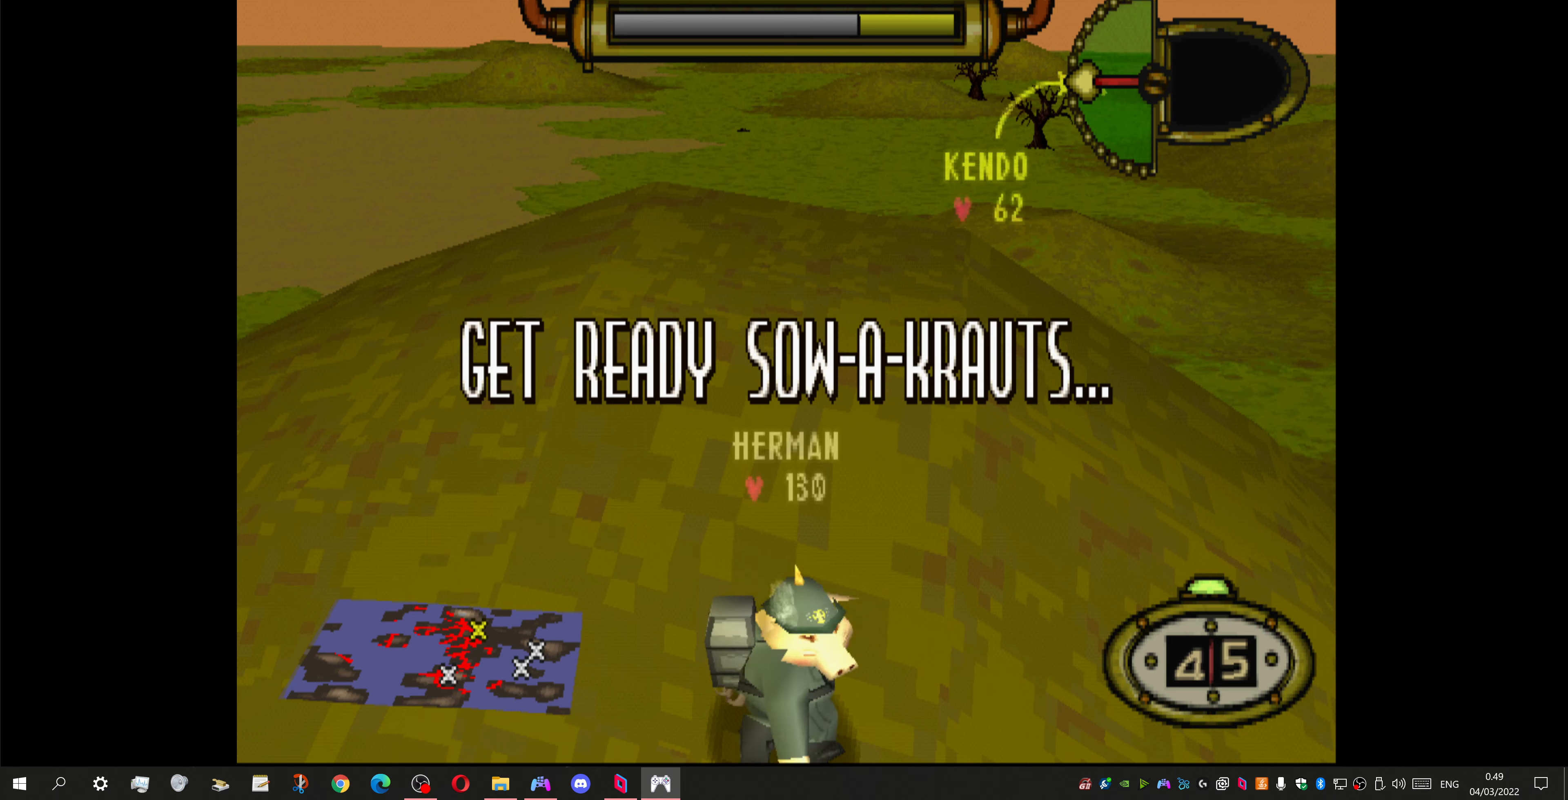
Gameplay with a controller (PlayStation layout); each line is a JSON object with the inputs held at the frame after it. "events" lists button and stick changes between this image and that frame as [ms after this image, input, new state], when the widget could be followed in between.
{"buttons": ["DPAD_RIGHT"], "left_stick": "center", "right_stick": "center", "events": [[234, "DPAD_RIGHT", "down"]]}
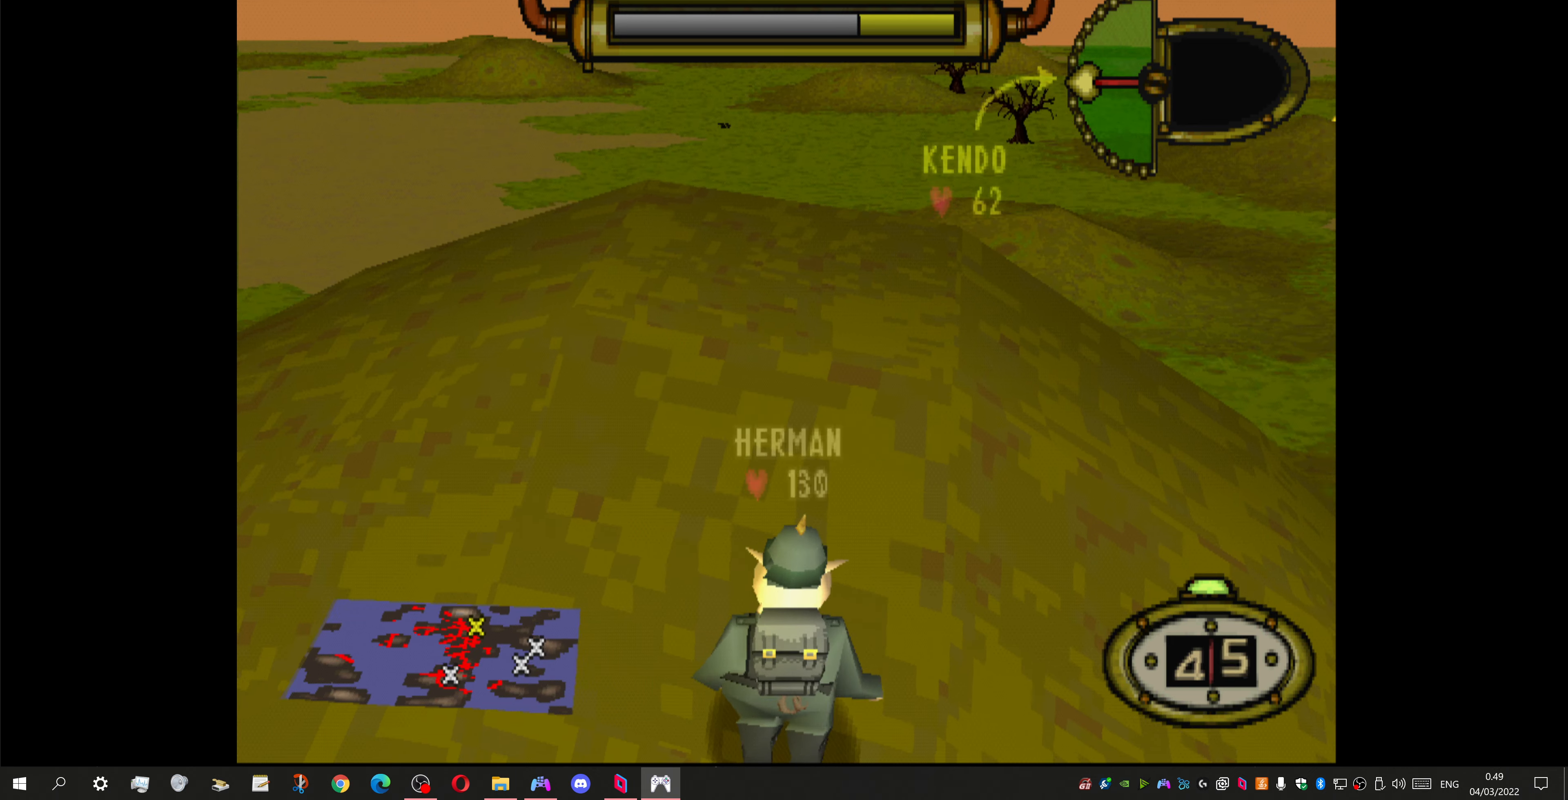
{"buttons": [], "left_stick": "center", "right_stick": "center", "events": [[100, "DPAD_RIGHT", "up"], [167, "CIRCLE", "down"], [300, "CIRCLE", "up"]]}
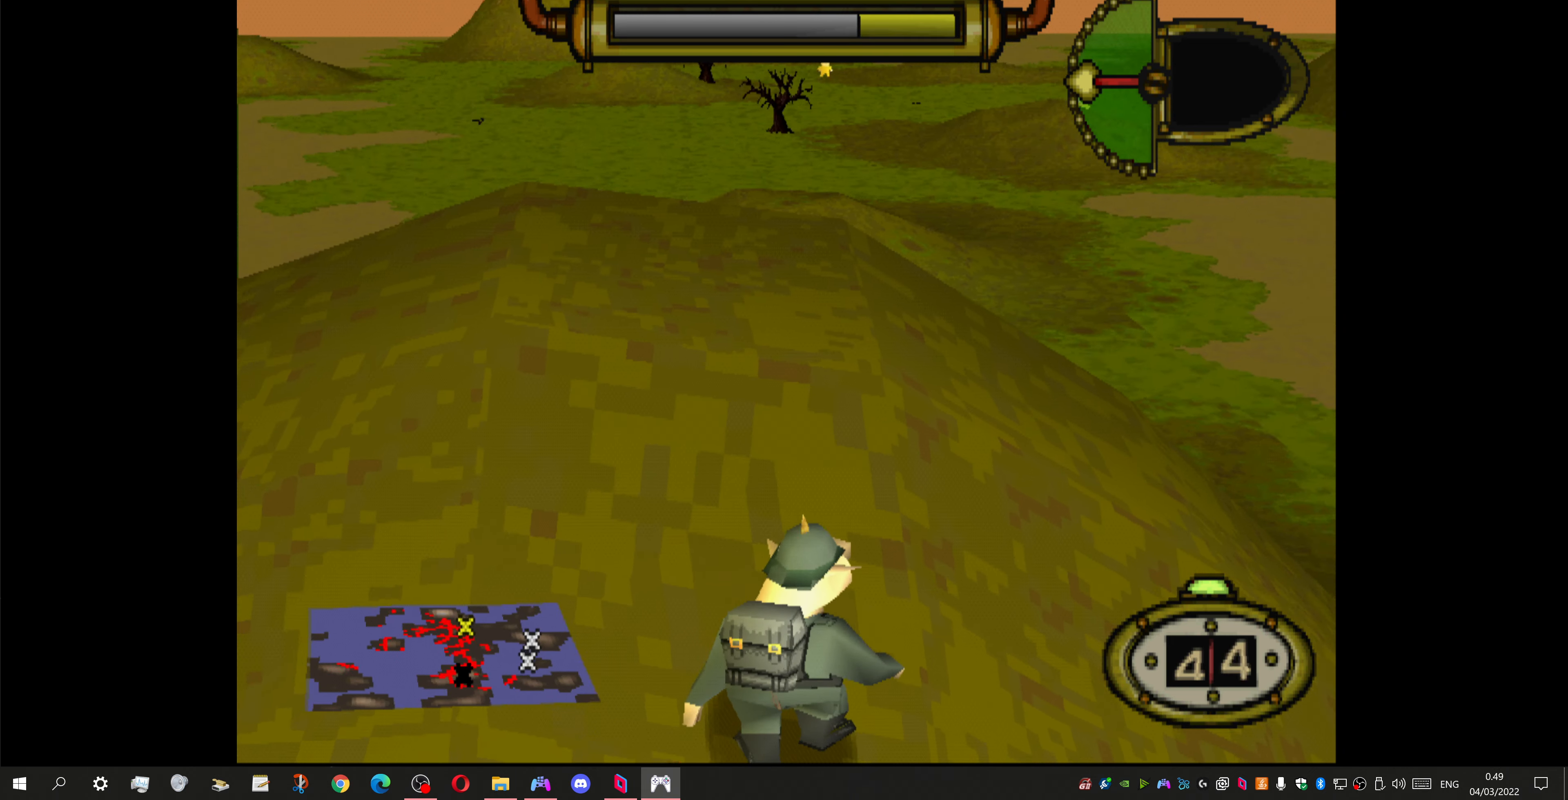
{"buttons": [], "left_stick": "center", "right_stick": "center", "events": []}
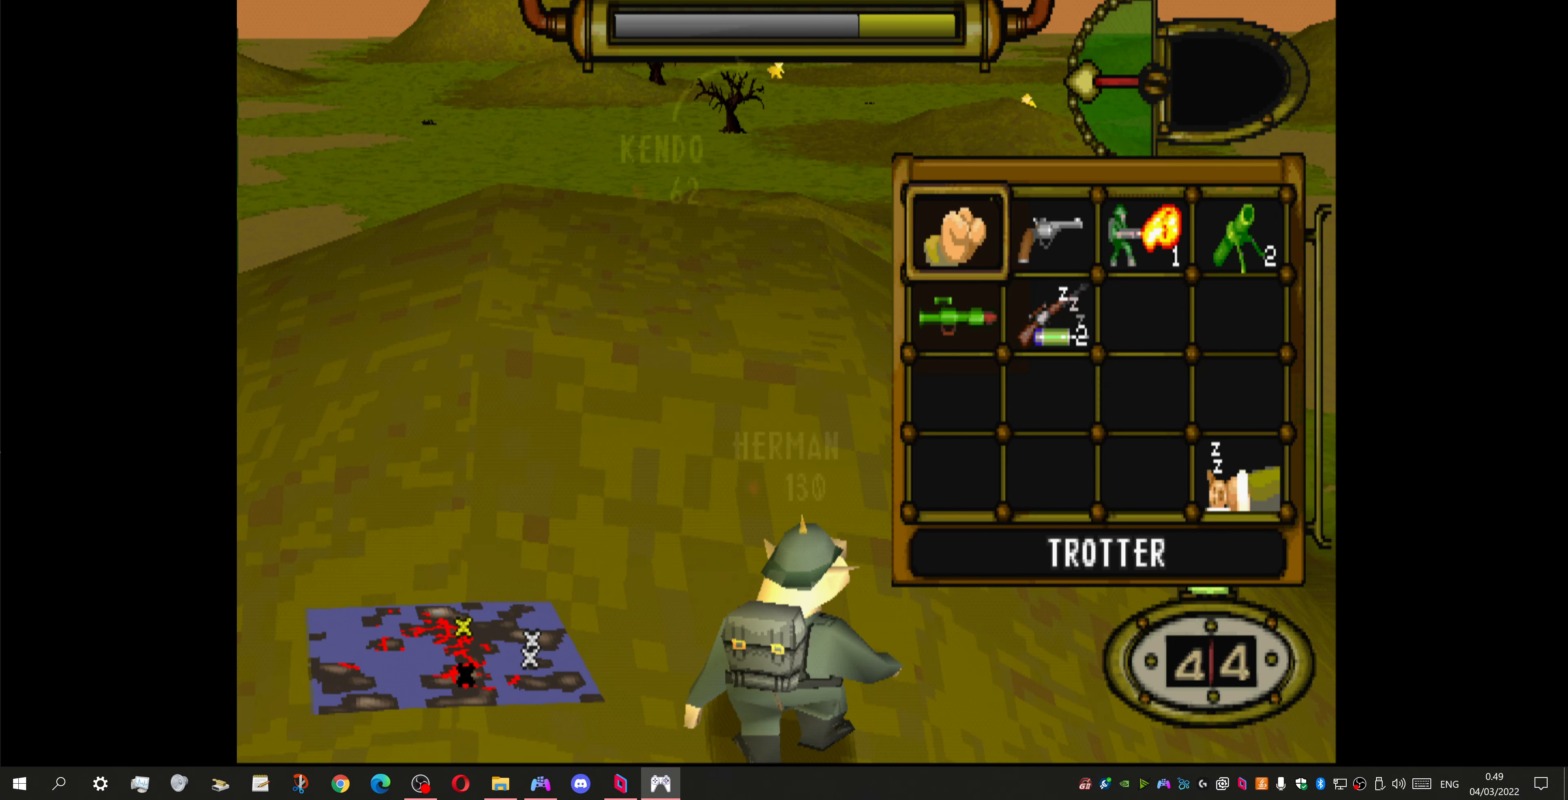
{"buttons": [], "left_stick": "center", "right_stick": "center", "events": []}
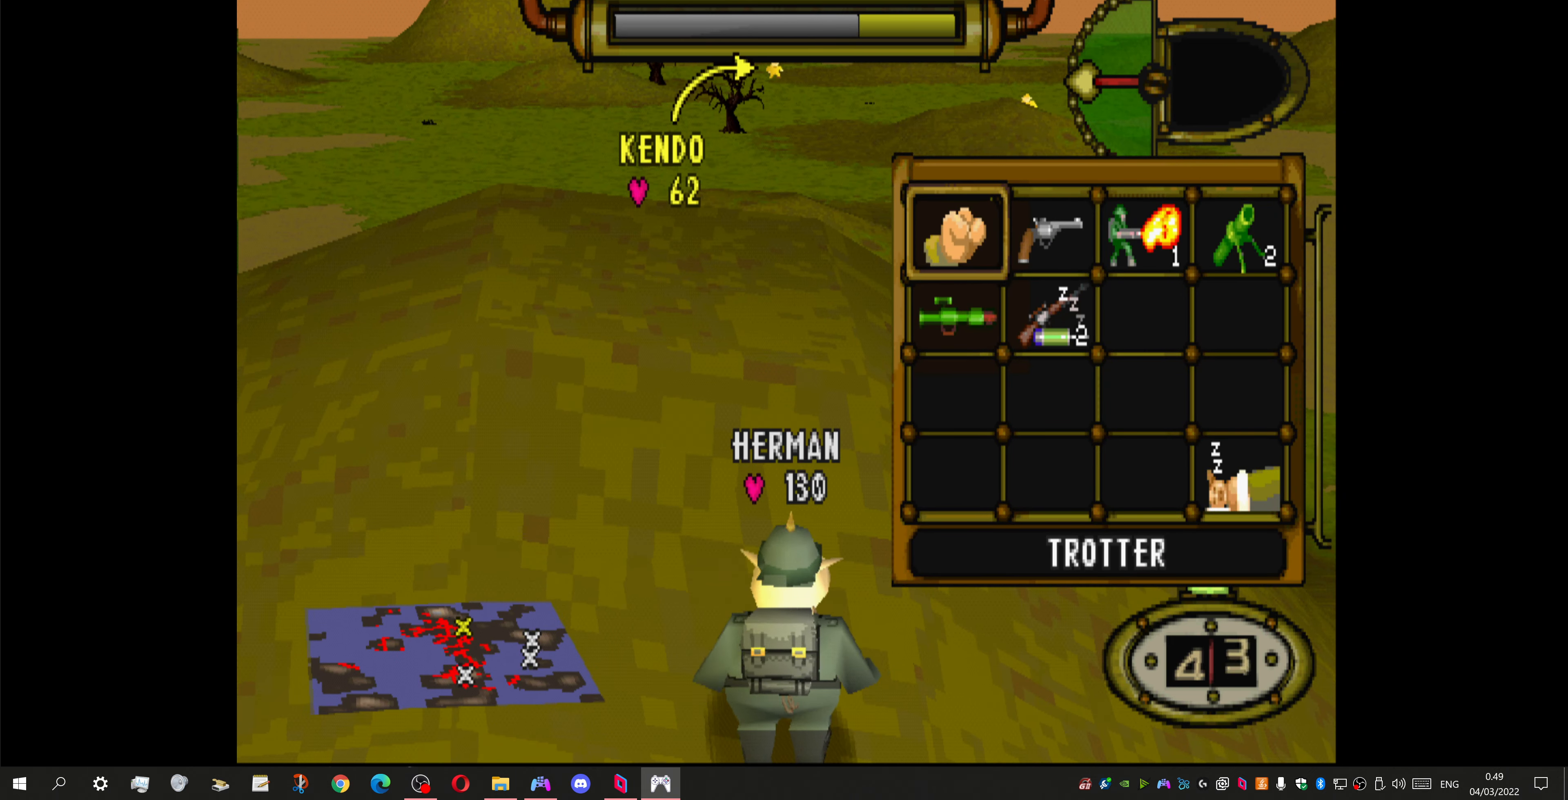
{"buttons": ["DPAD_UP"], "left_stick": "center", "right_stick": "center", "events": [[134, "DPAD_DOWN", "down"], [267, "DPAD_DOWN", "up"], [400, "DPAD_UP", "down"]]}
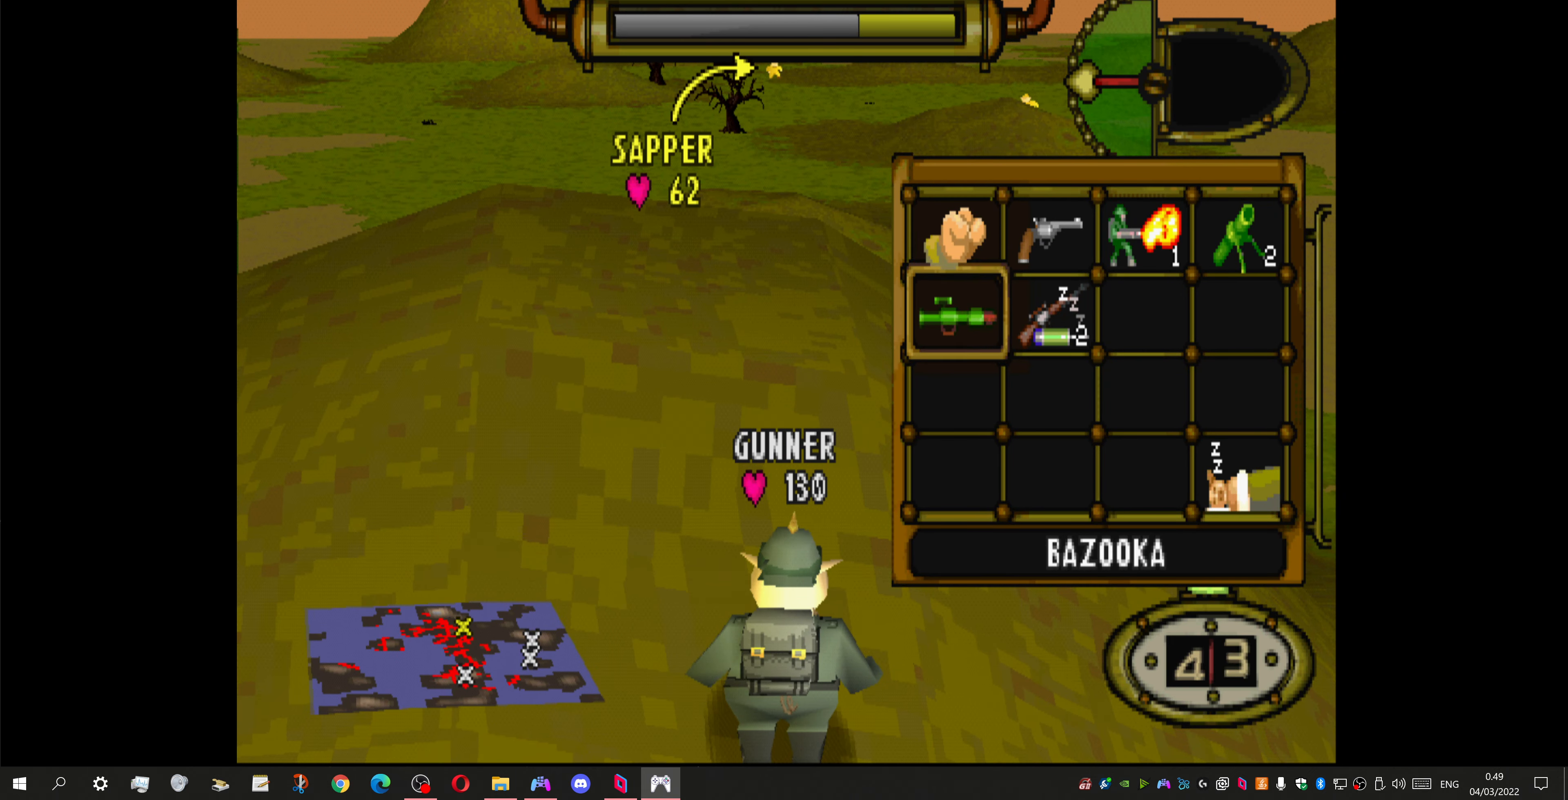
{"buttons": [], "left_stick": "center", "right_stick": "center", "events": [[34, "DPAD_UP", "up"], [134, "DPAD_RIGHT", "down"], [200, "DPAD_RIGHT", "up"], [334, "DPAD_RIGHT", "down"], [400, "DPAD_RIGHT", "up"]]}
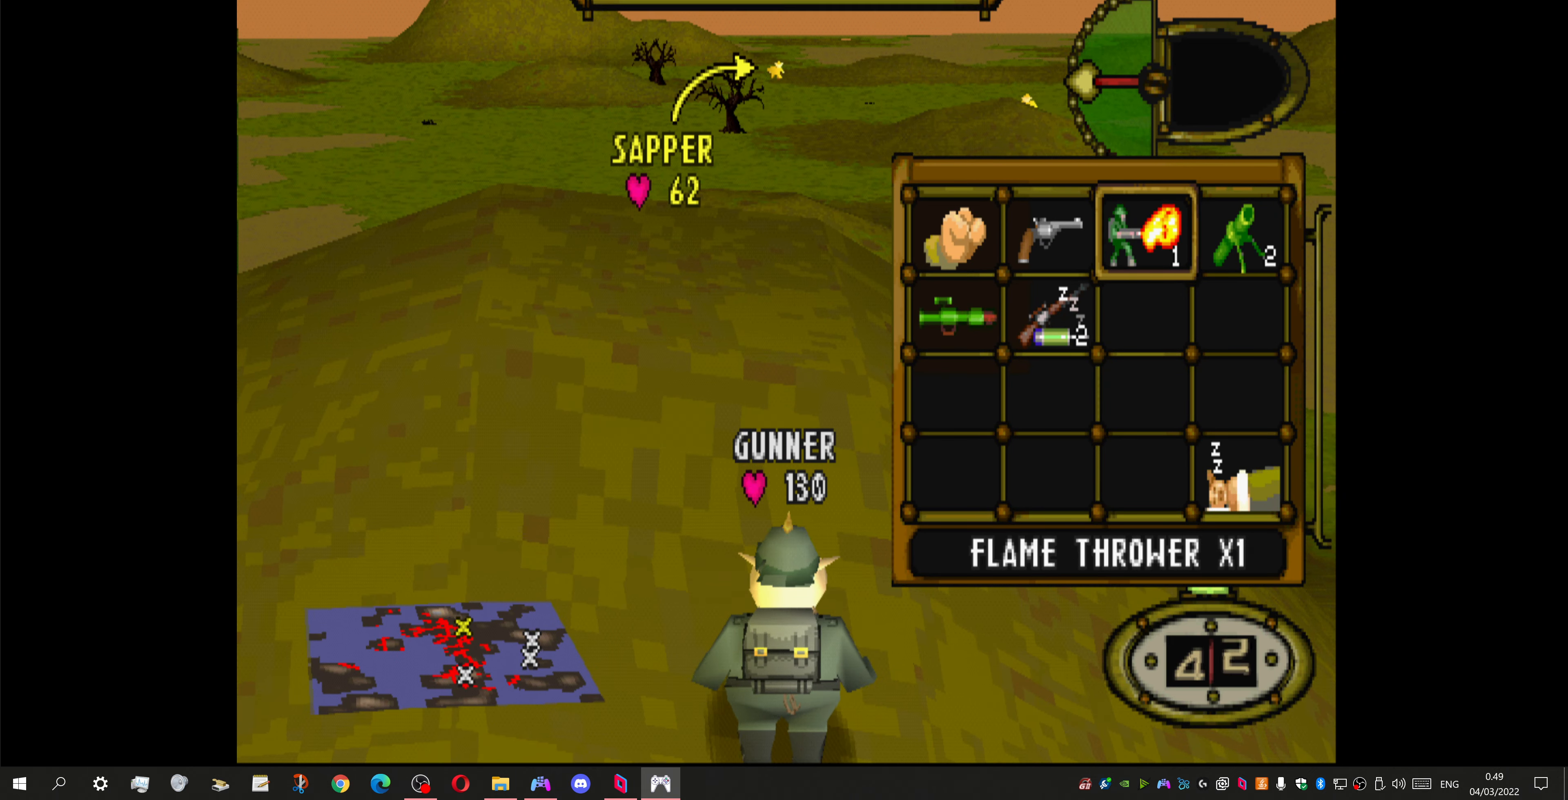
{"buttons": [], "left_stick": "center", "right_stick": "center", "events": [[34, "DPAD_RIGHT", "down"], [234, "CROSS", "down"], [234, "DPAD_RIGHT", "up"], [334, "CROSS", "up"]]}
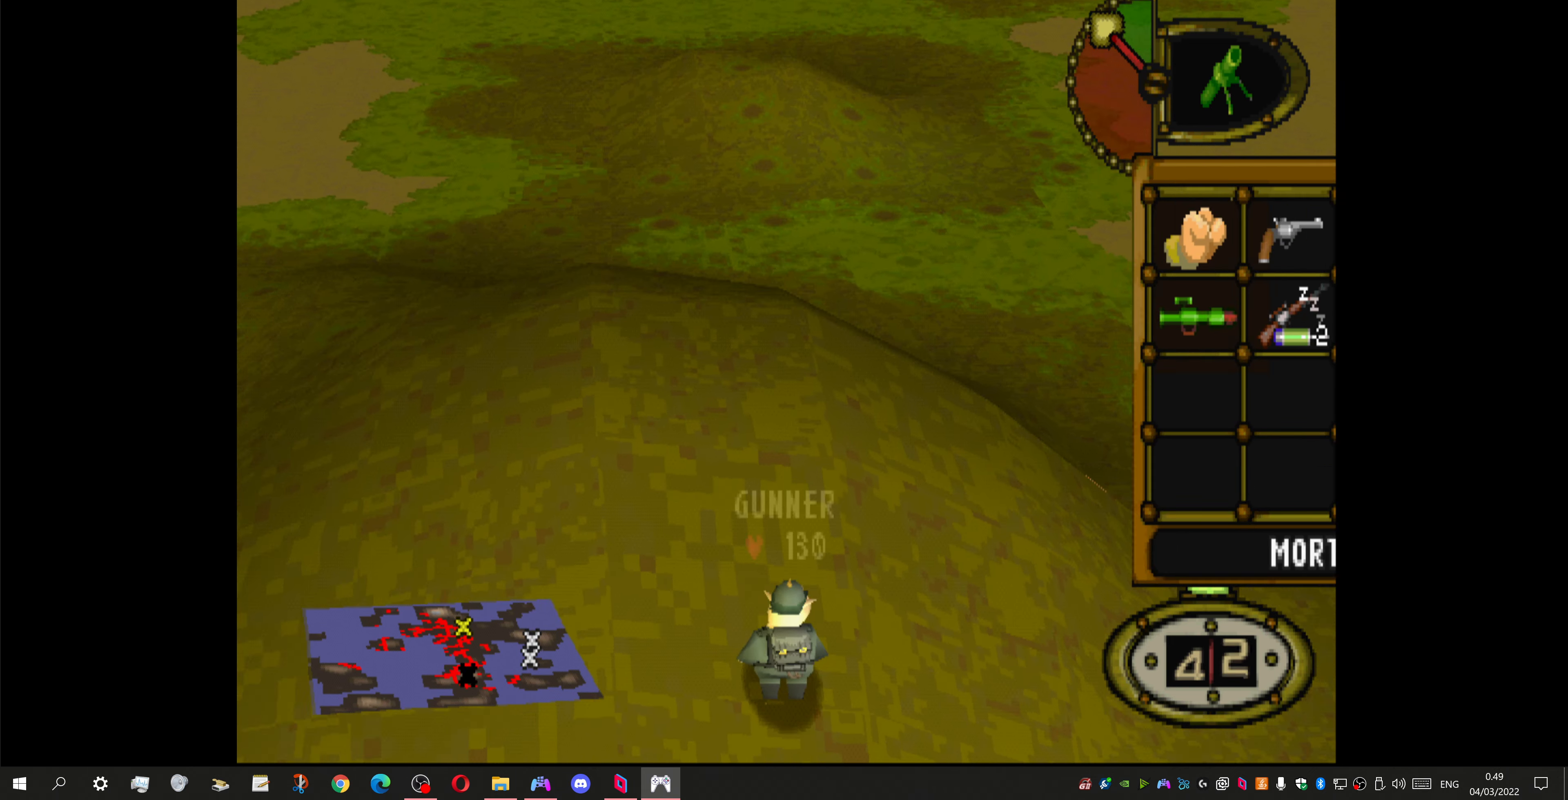
{"buttons": ["L1"], "left_stick": "center", "right_stick": "center", "events": [[100, "DPAD_LEFT", "down"], [200, "DPAD_LEFT", "up"], [267, "L1", "down"]]}
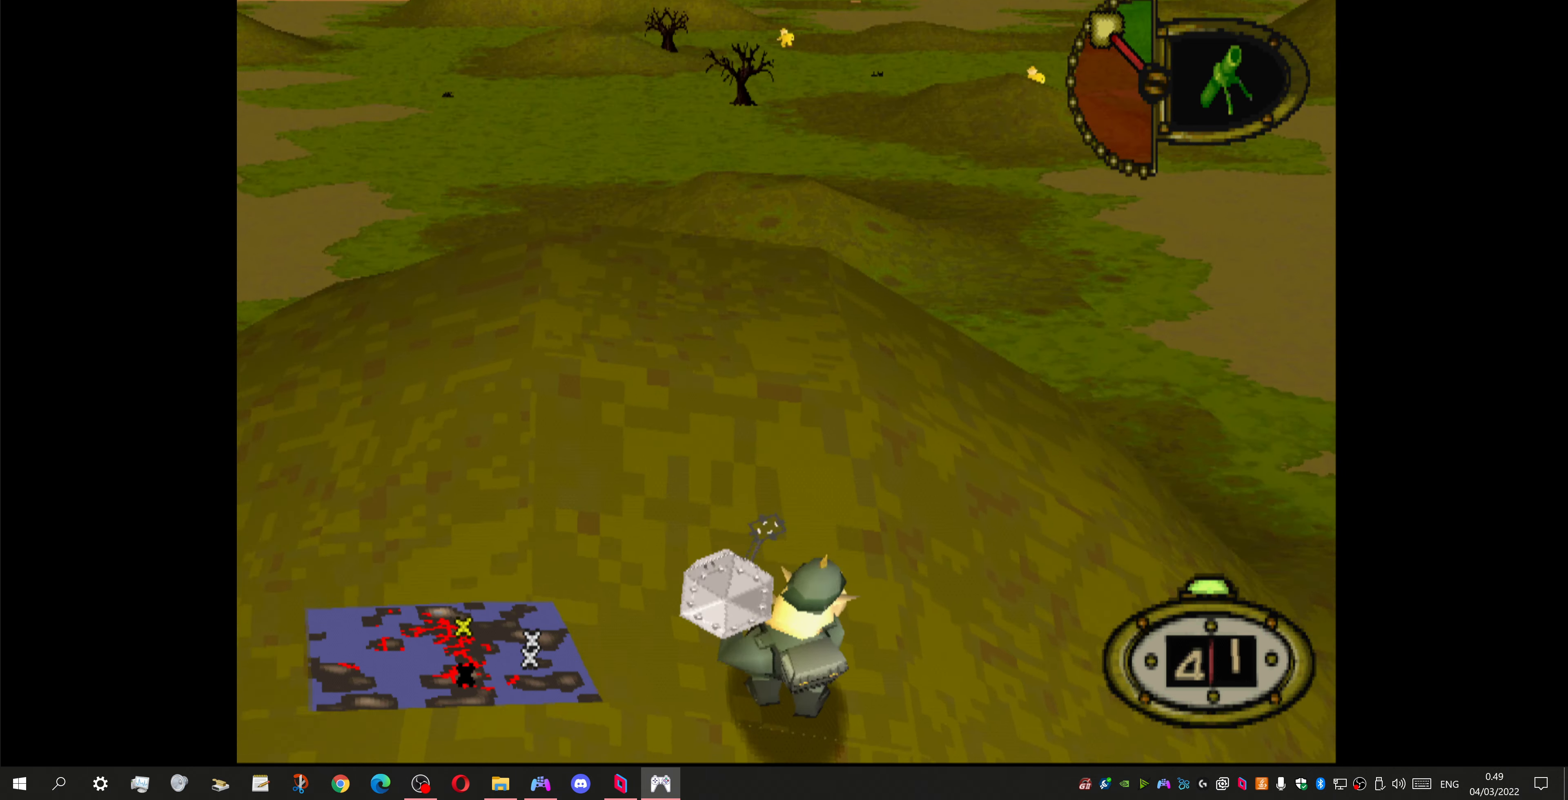
{"buttons": ["L1"], "left_stick": "center", "right_stick": "center", "events": []}
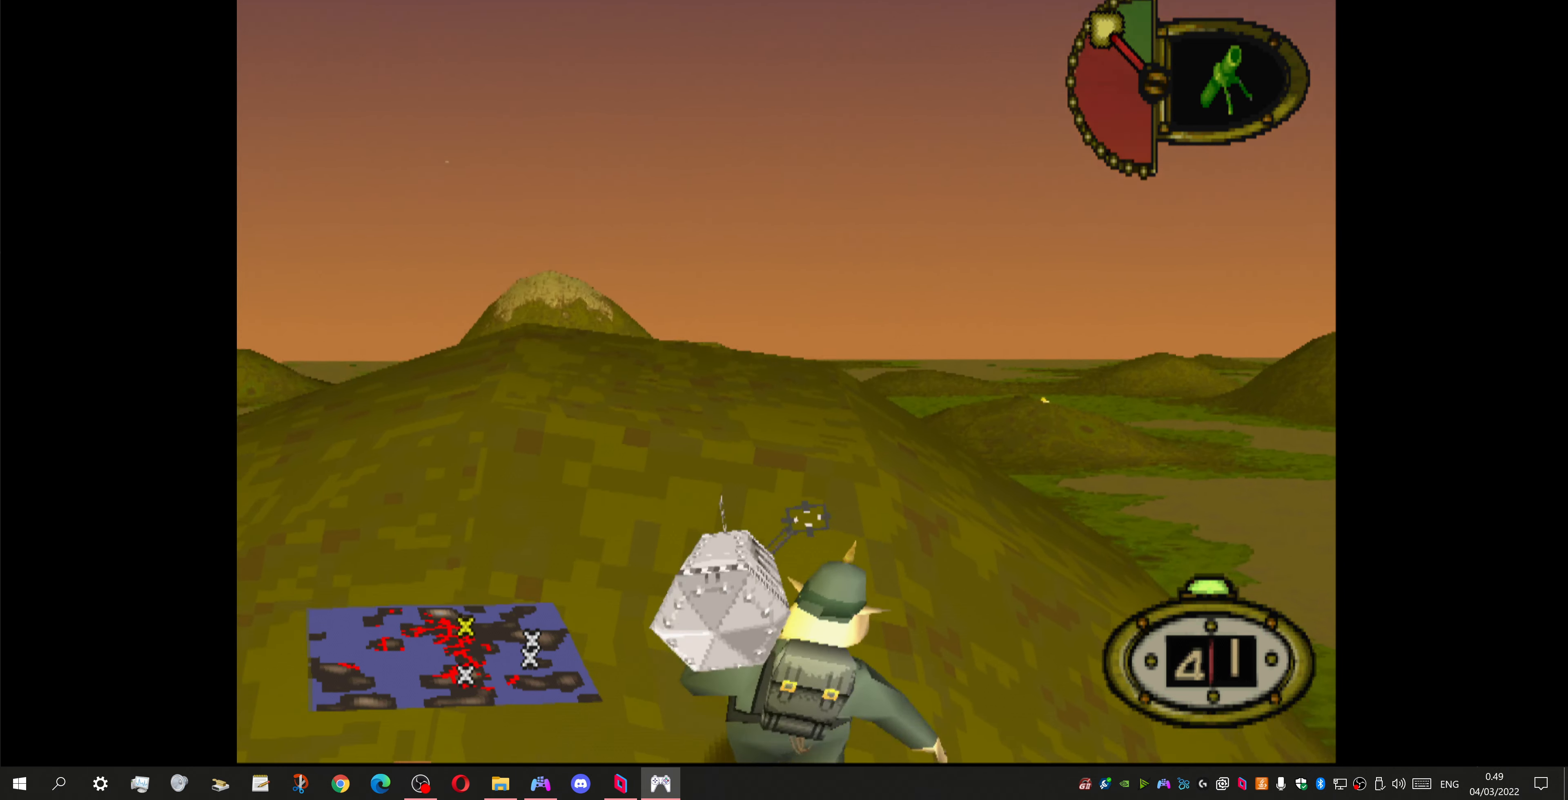
{"buttons": ["L1"], "left_stick": "center", "right_stick": "center", "events": [[34, "DPAD_RIGHT", "down"], [167, "DPAD_RIGHT", "up"]]}
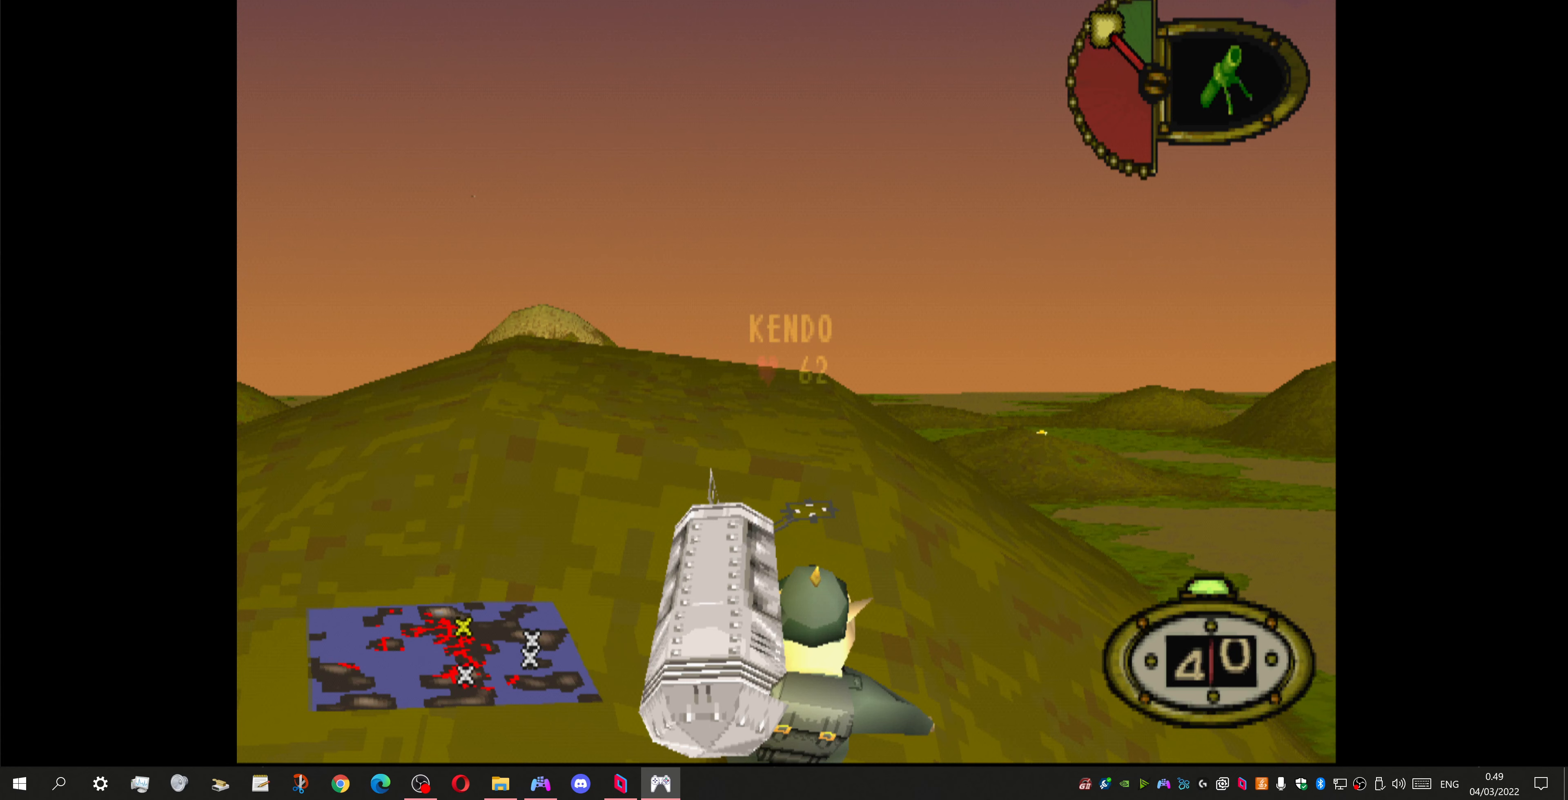
{"buttons": ["L1", "R1"], "left_stick": "center", "right_stick": "center", "events": [[333, "R1", "down"]]}
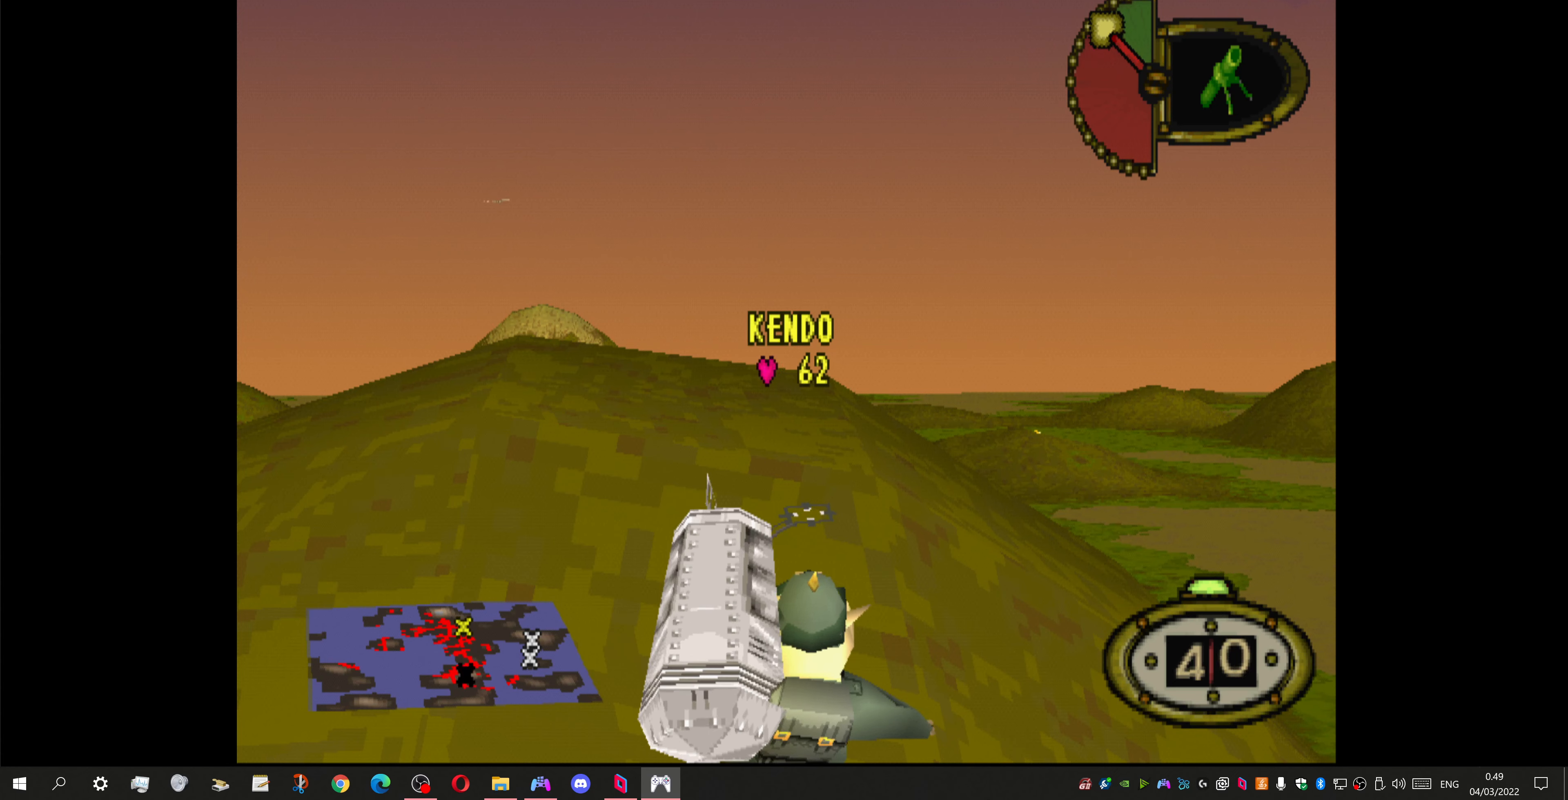
{"buttons": ["L1"], "left_stick": "center", "right_stick": "center", "events": [[500, "R1", "up"]]}
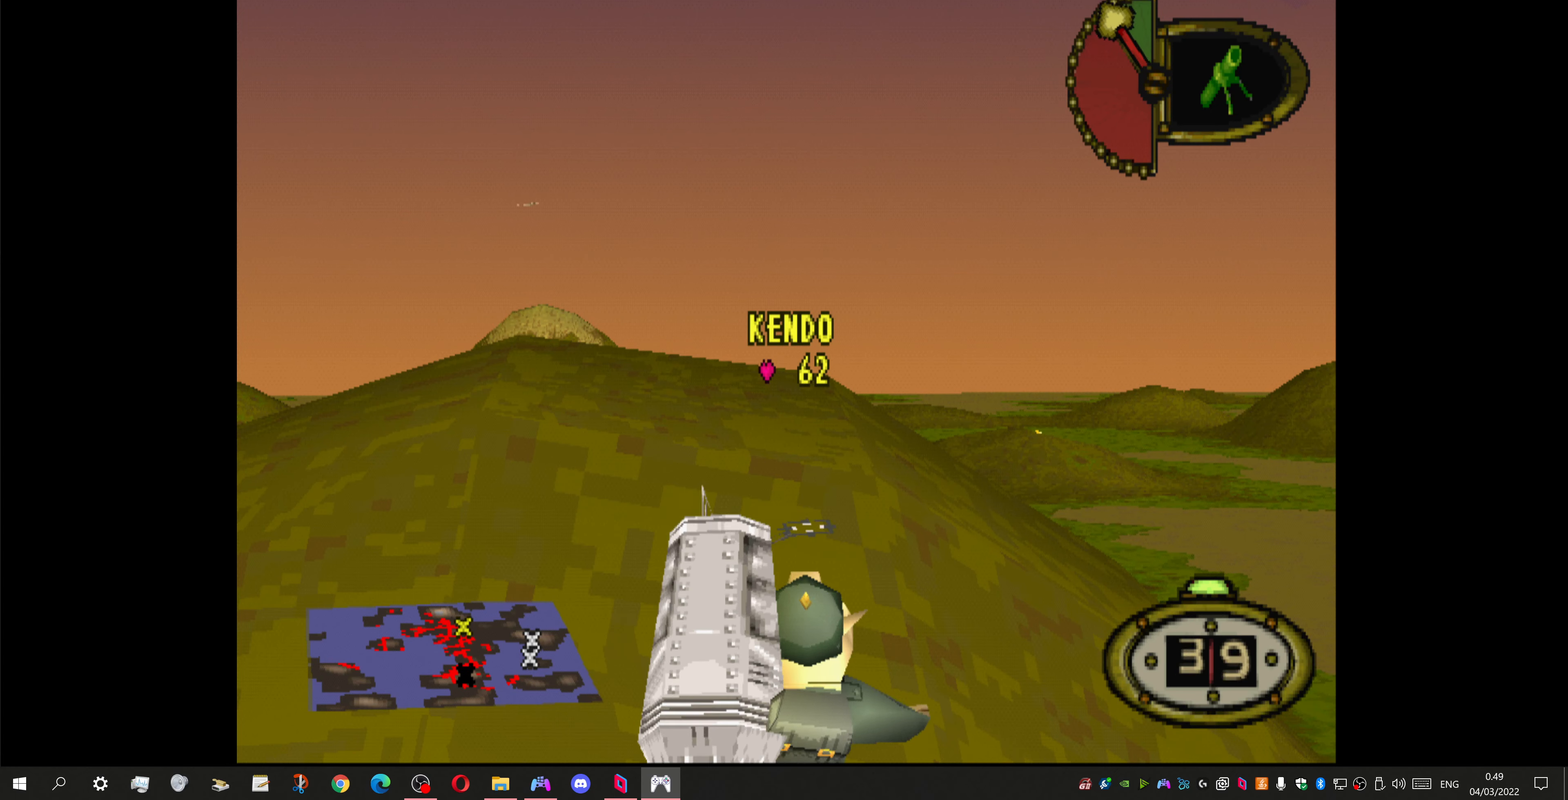
{"buttons": ["L1"], "left_stick": "center", "right_stick": "center", "events": [[67, "DPAD_UP", "down"], [233, "DPAD_UP", "up"]]}
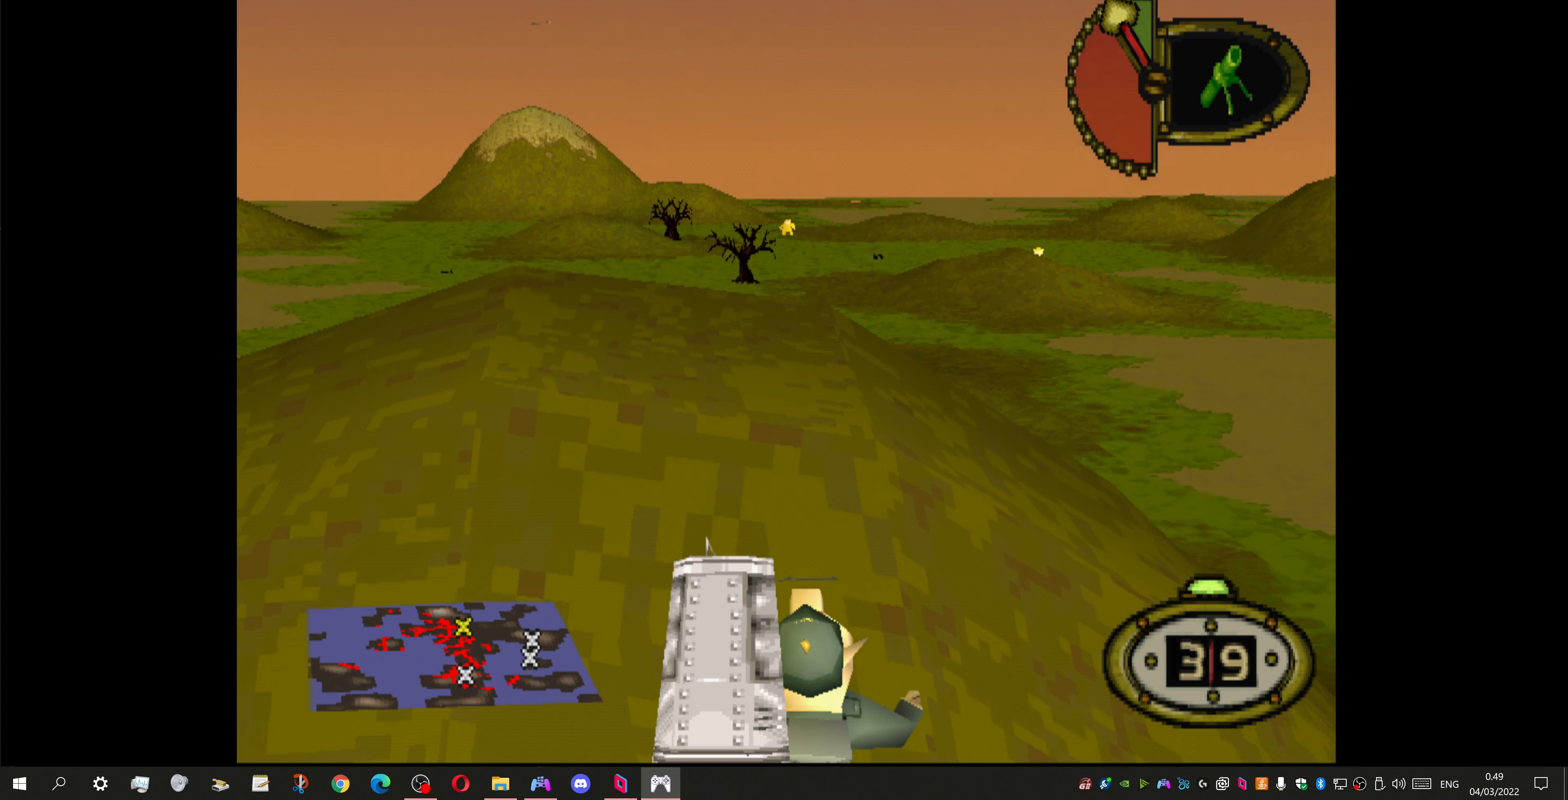
{"buttons": ["L1"], "left_stick": "center", "right_stick": "center", "events": []}
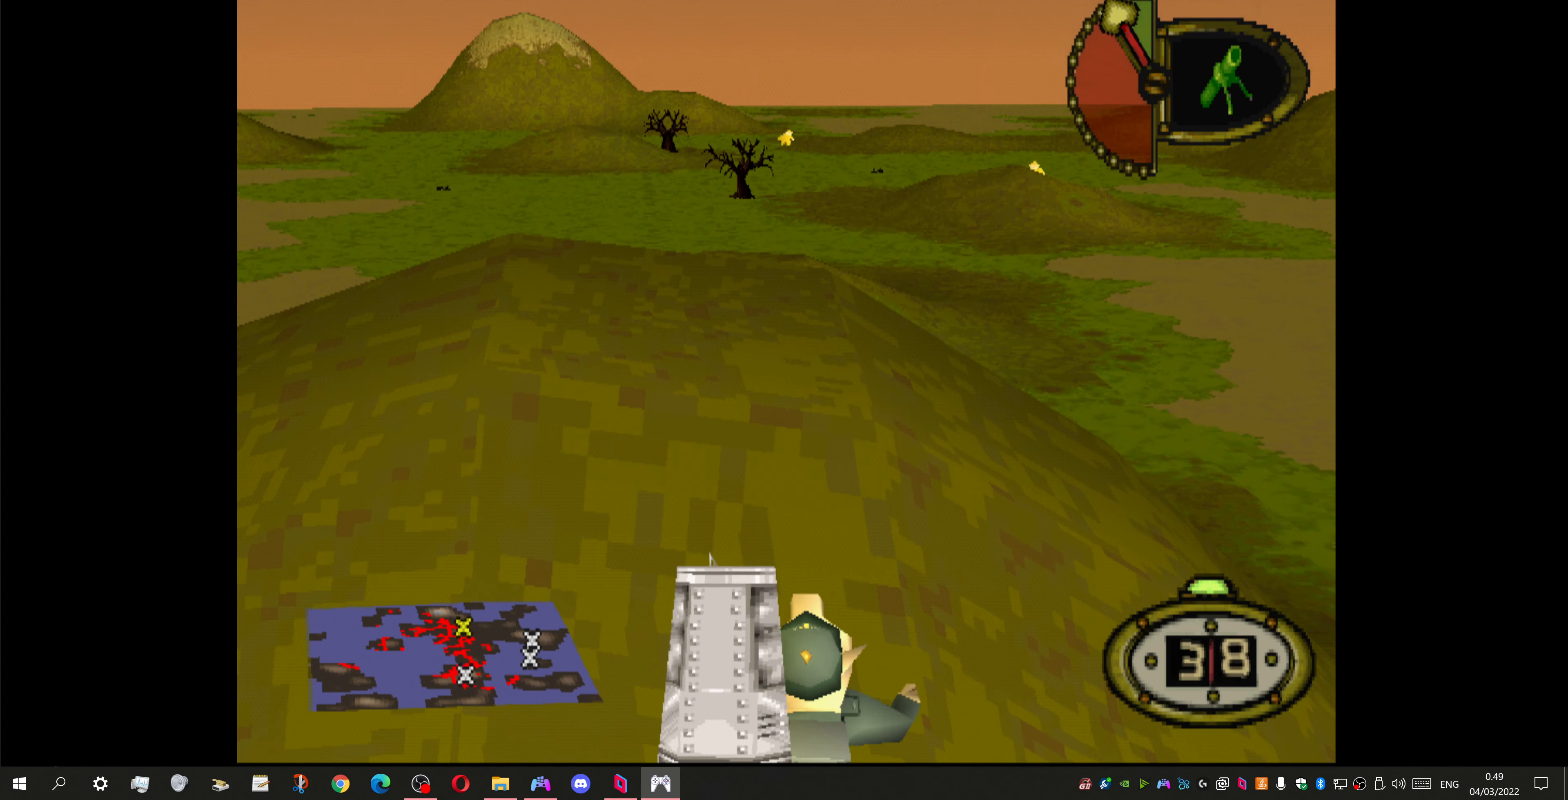
{"buttons": ["L1"], "left_stick": "center", "right_stick": "center", "events": [[33, "R1", "down"], [500, "R1", "up"]]}
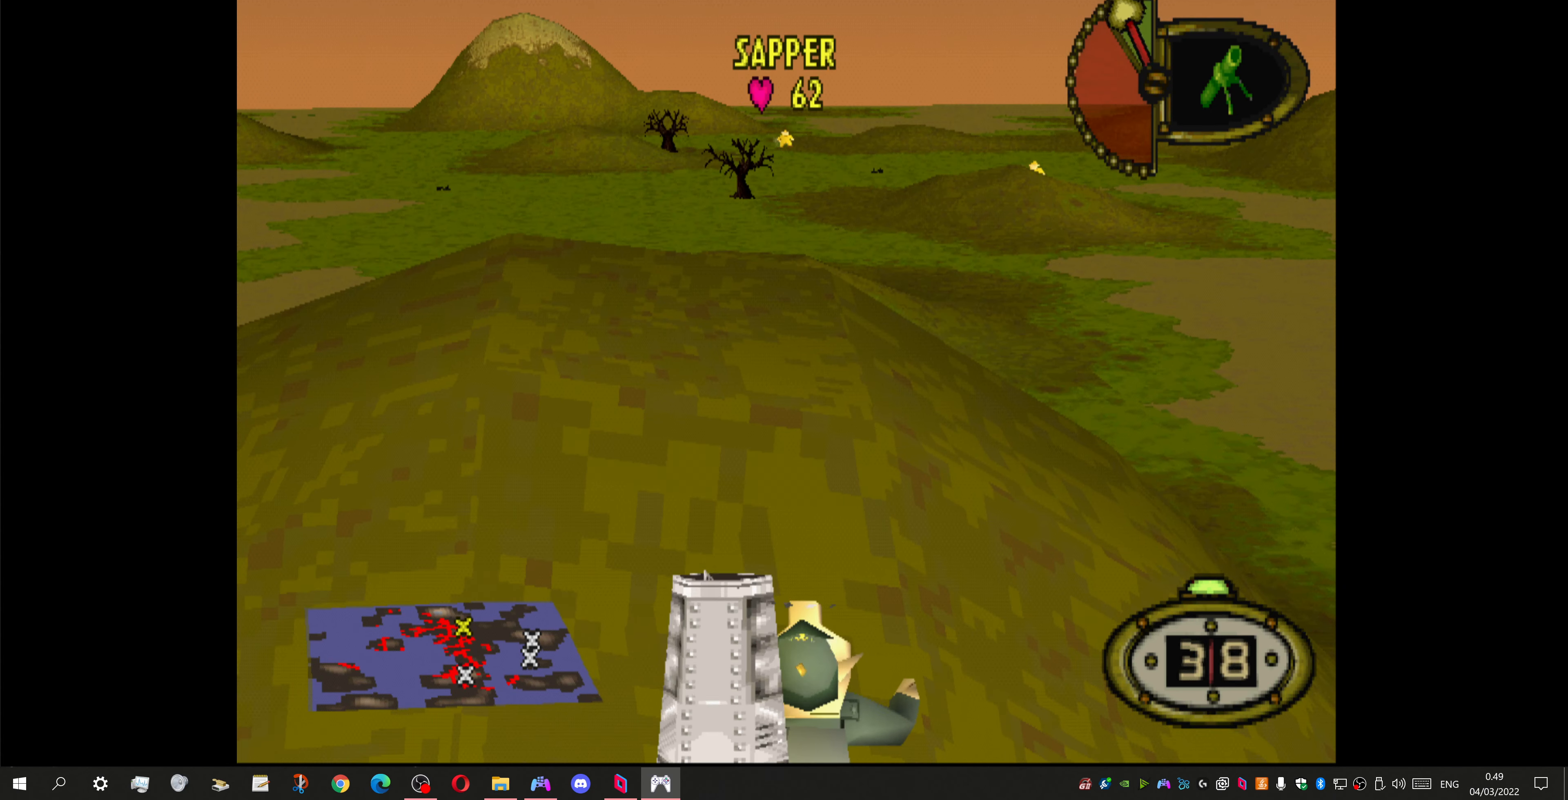
{"buttons": ["L1"], "left_stick": "center", "right_stick": "center", "events": [[167, "R1", "down"], [300, "R1", "up"]]}
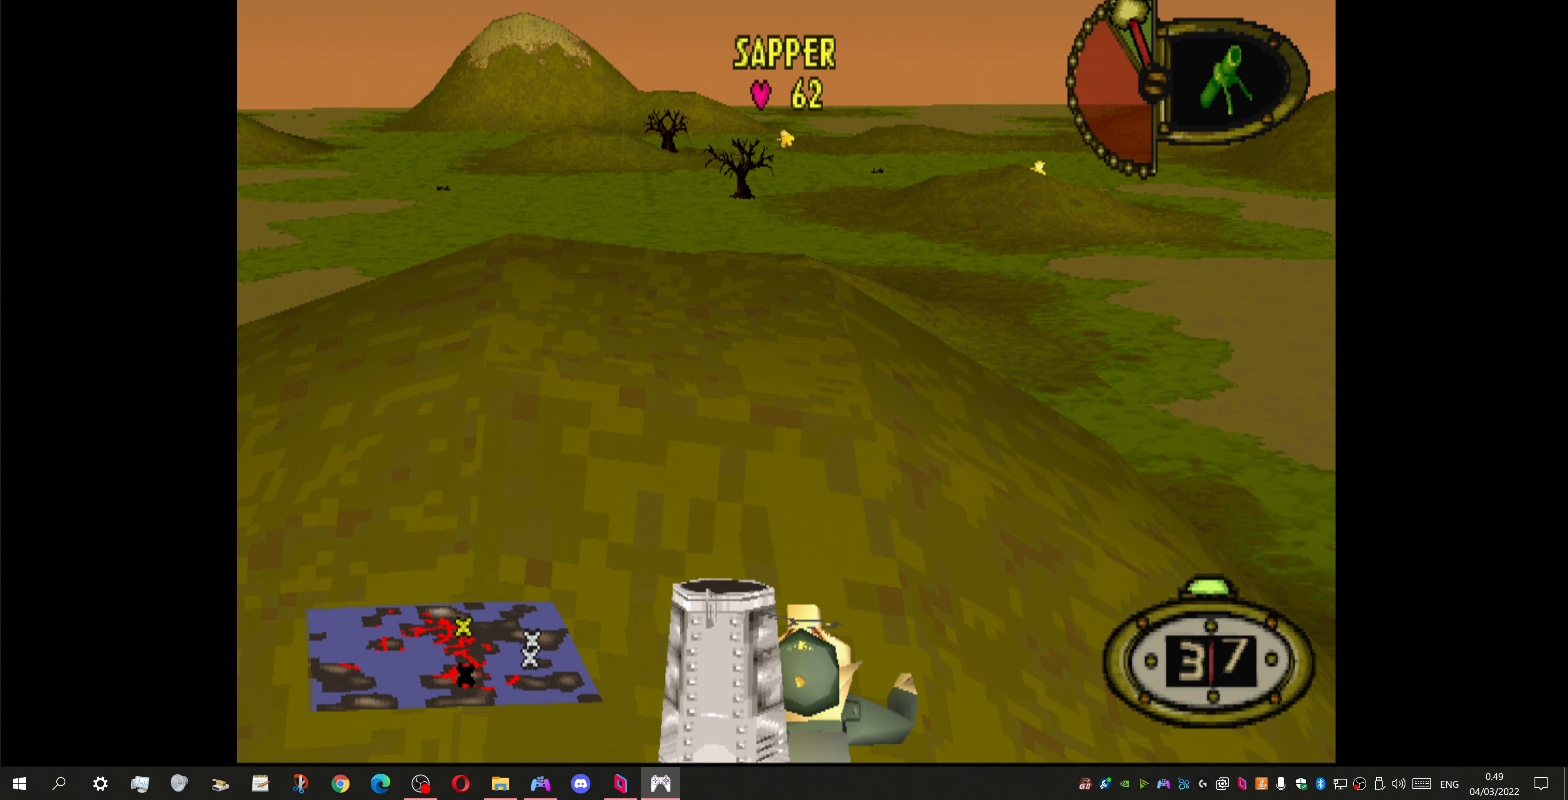
{"buttons": ["L1"], "left_stick": "center", "right_stick": "center", "events": [[33, "R1", "down"], [200, "R1", "up"]]}
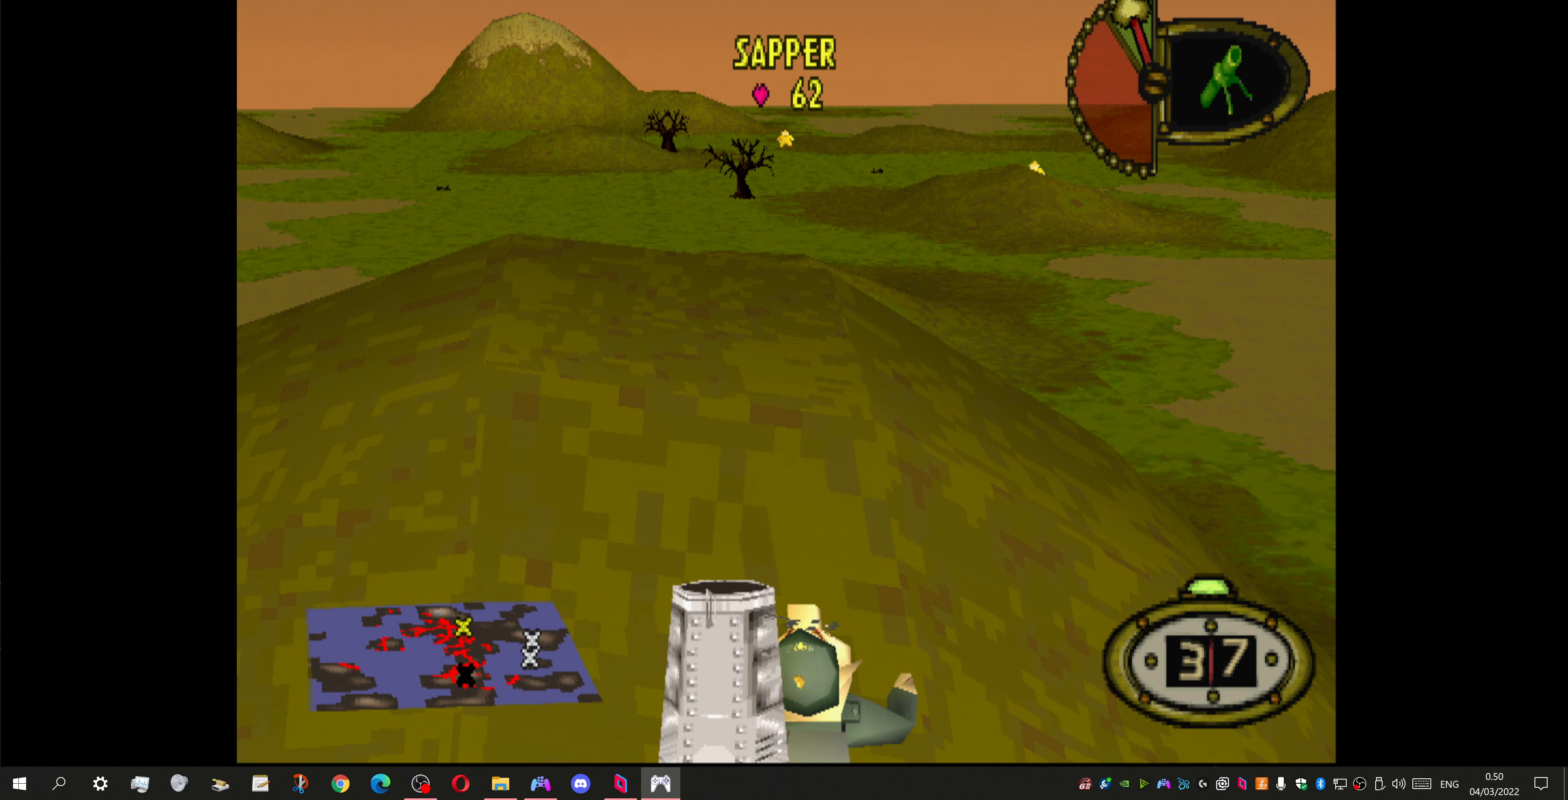
{"buttons": ["L1"], "left_stick": "center", "right_stick": "center", "events": []}
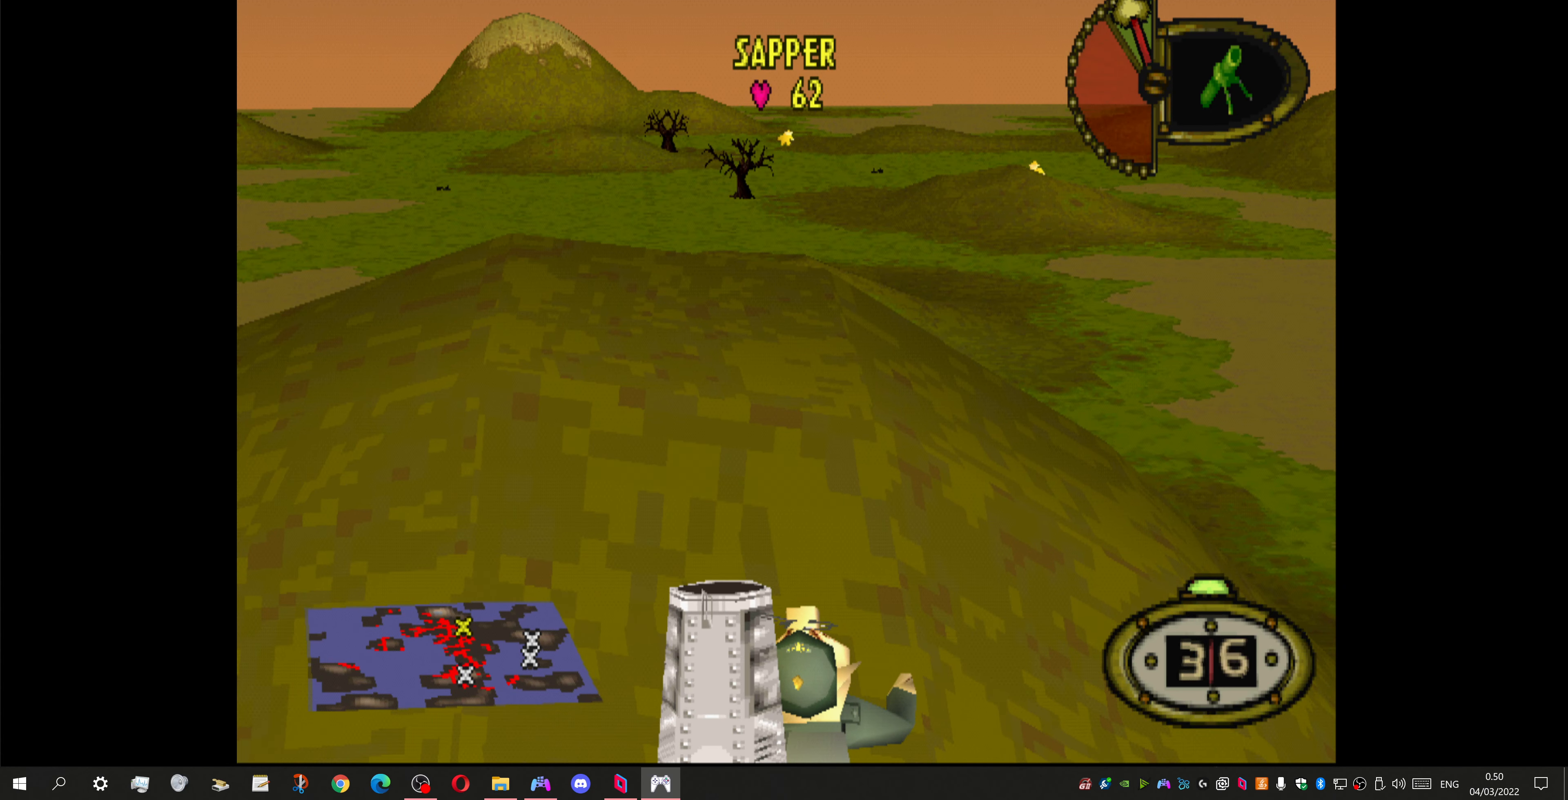
{"buttons": ["CROSS", "L1"], "left_stick": "center", "right_stick": "center", "events": [[467, "CROSS", "down"]]}
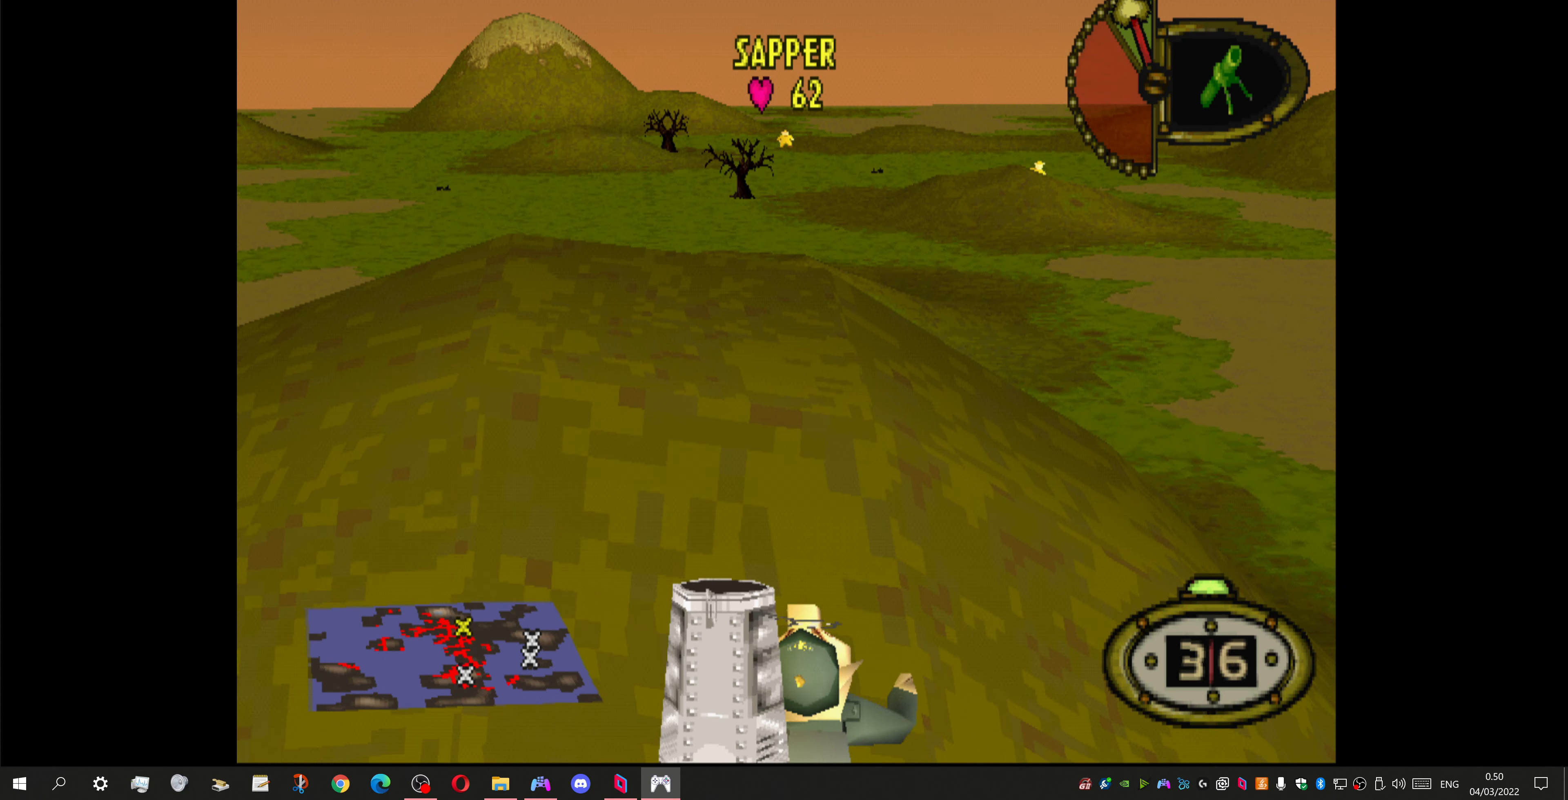
{"buttons": [], "left_stick": "center", "right_stick": "center", "events": [[67, "CROSS", "up"], [200, "L1", "up"]]}